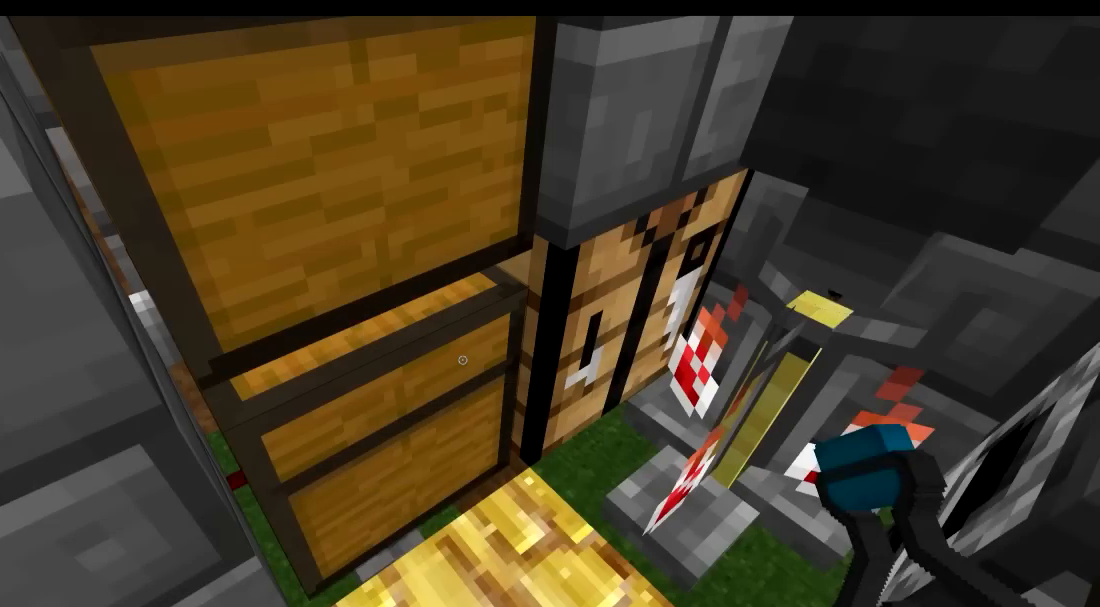
Gameplay with keyboard; each line is a JSON object with the keys held at the frame after it. "events" lists presses ("down") and releases ("up") of "a", "d", "s" and "w" between this image and that frame as [ms after this image, input, new state], when the widget could be followed in between. No other keys are recorded. Mouse input is not recorded.
{"keys": ["a", "s"], "events": [[383, "s", "down"], [483, "a", "down"]]}
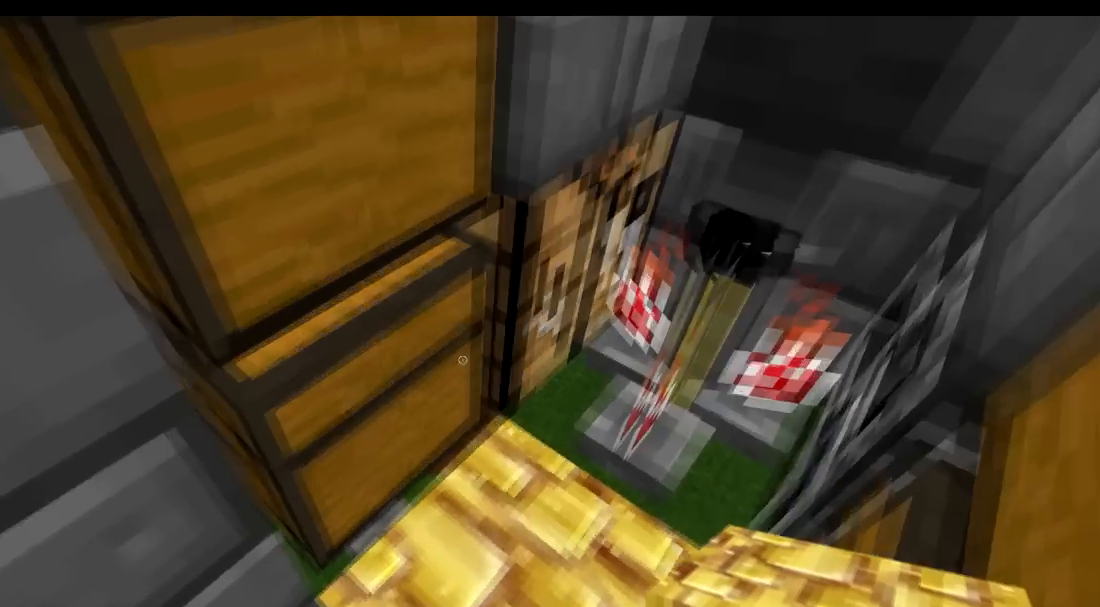
{"keys": [], "events": [[184, "a", "up"], [384, "s", "up"]]}
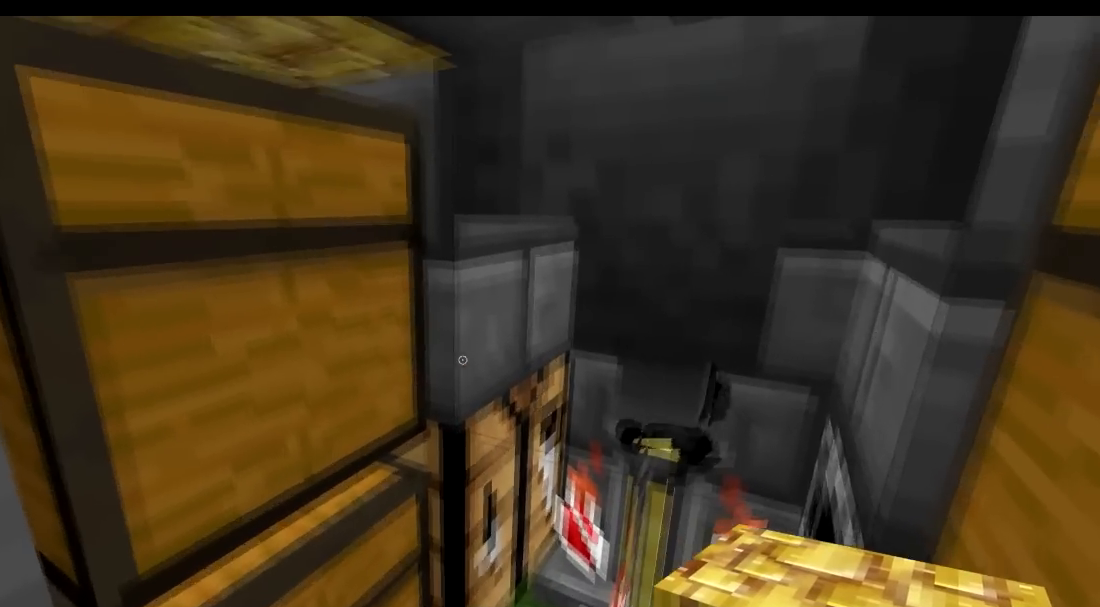
{"keys": [], "events": []}
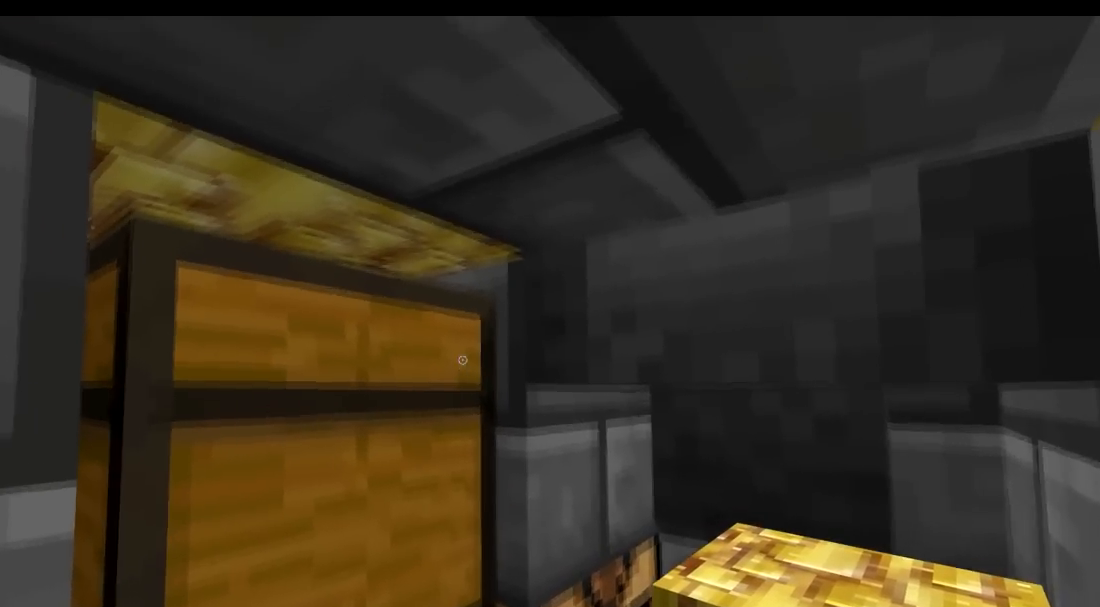
{"keys": [], "events": []}
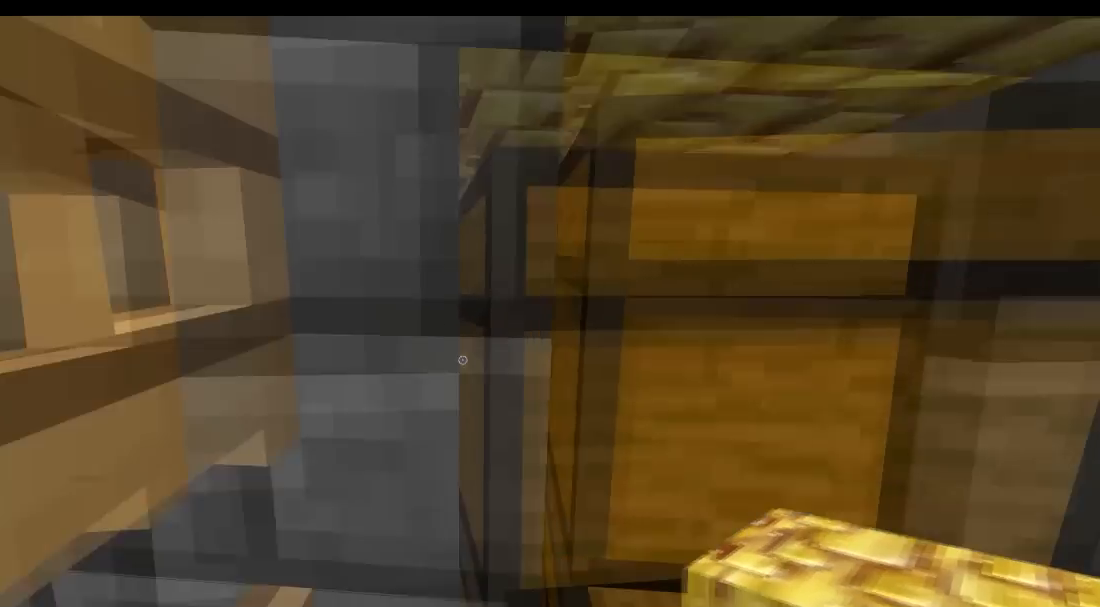
{"keys": [], "events": []}
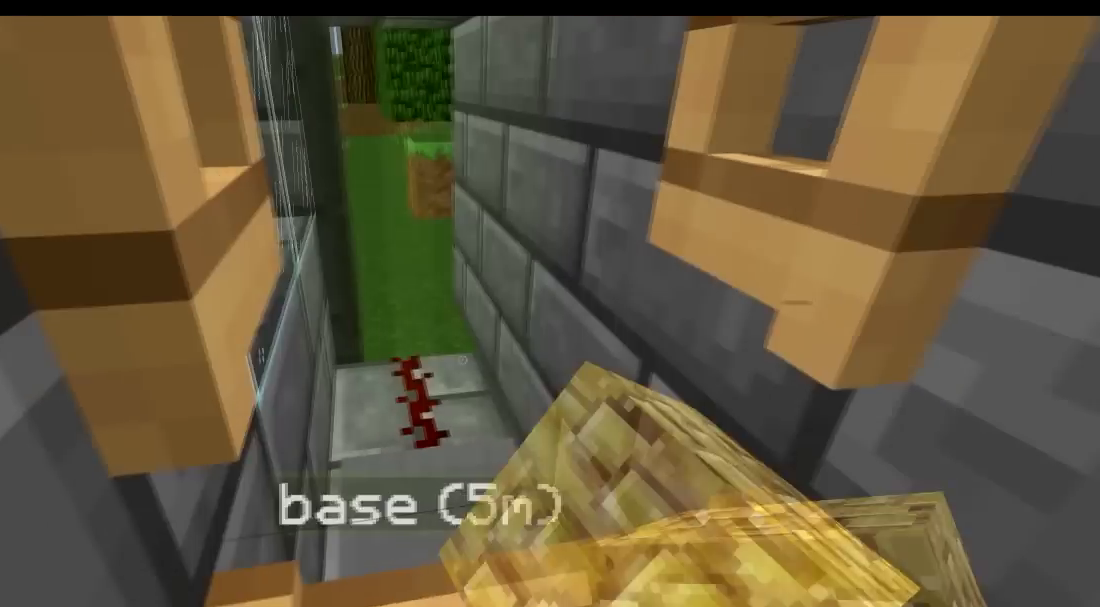
{"keys": [], "events": []}
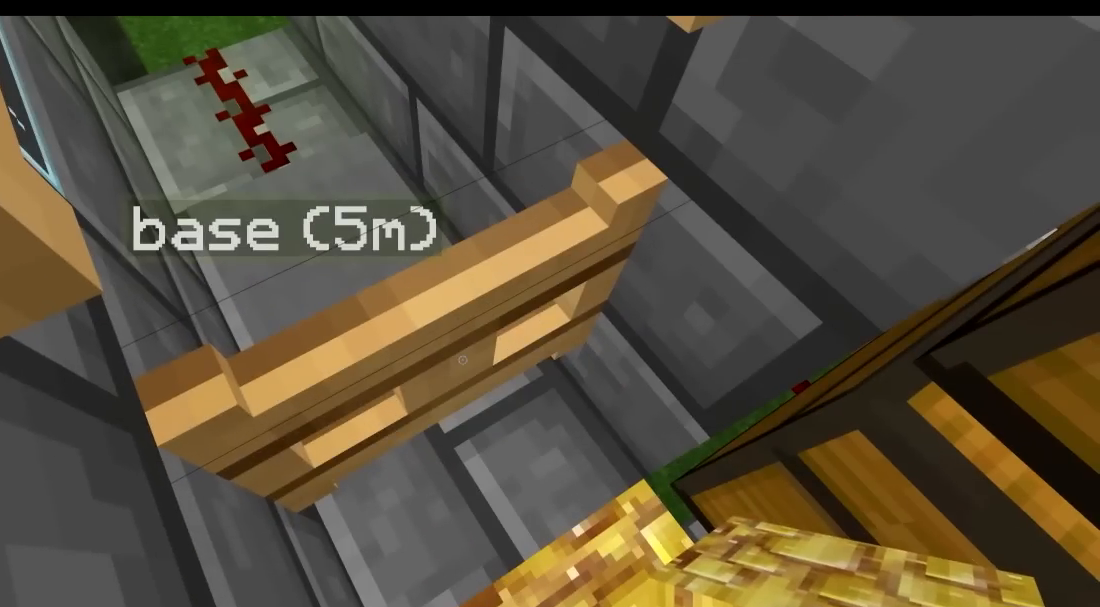
{"keys": ["a"], "events": [[133, "a", "down"]]}
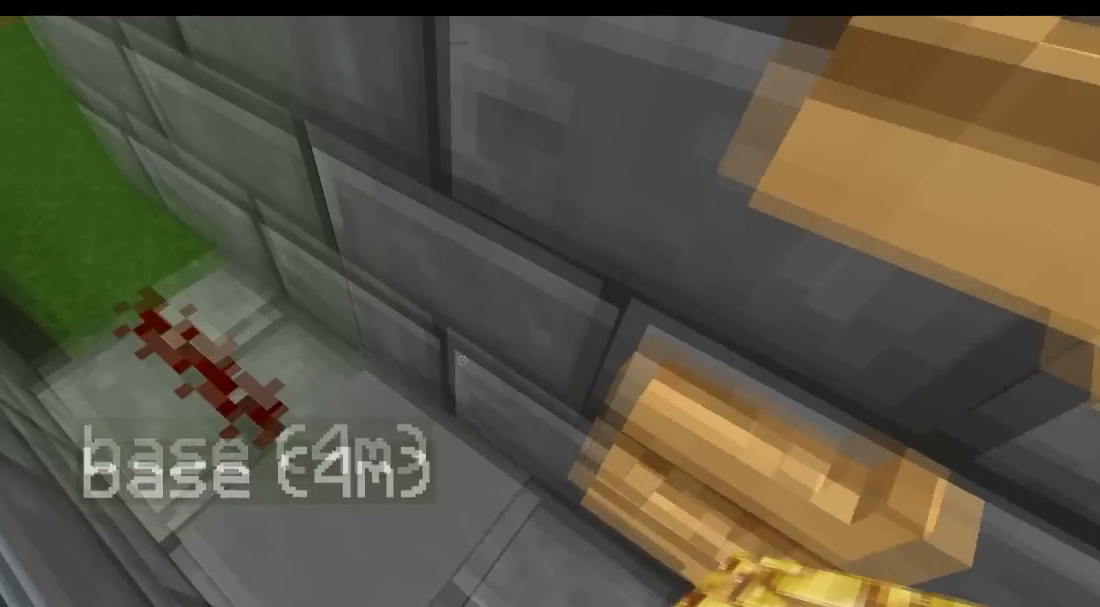
{"keys": [], "events": [[34, "a", "up"]]}
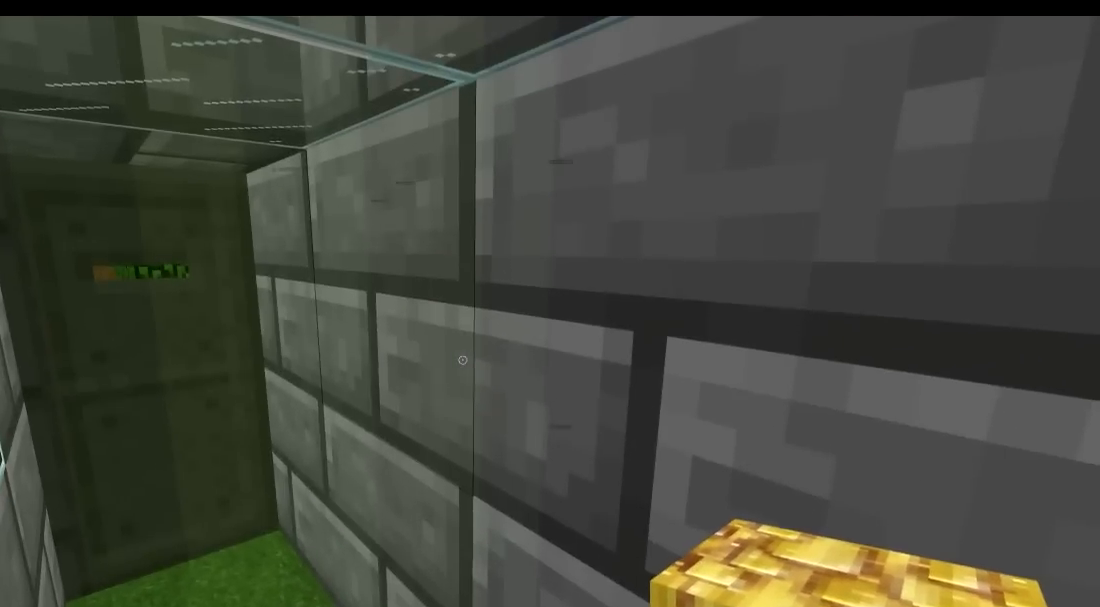
{"keys": [], "events": [[50, "a", "down"], [133, "a", "up"]]}
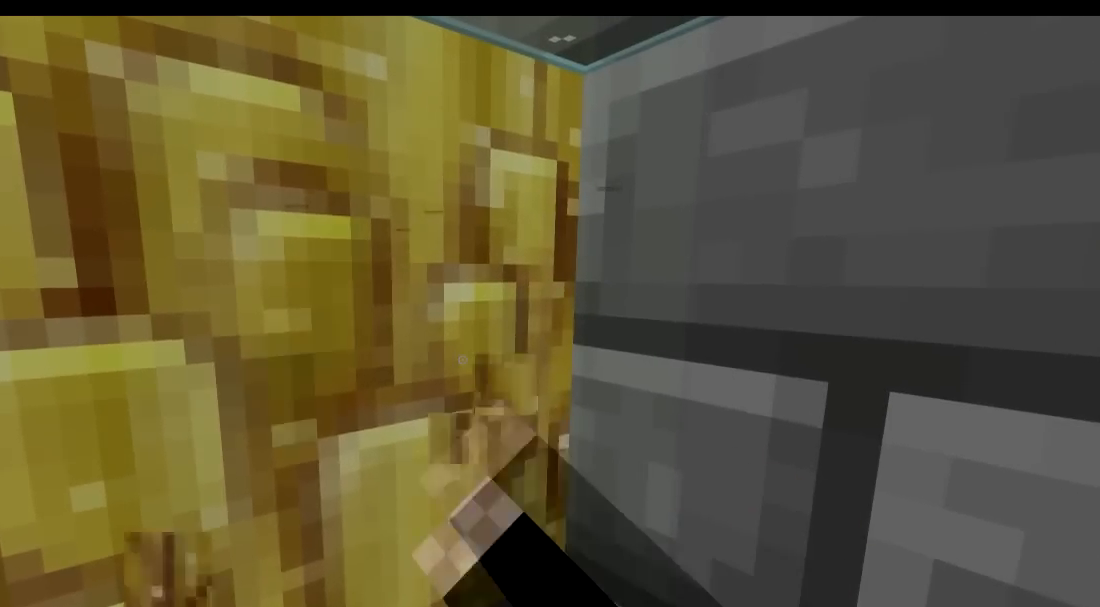
{"keys": [], "events": []}
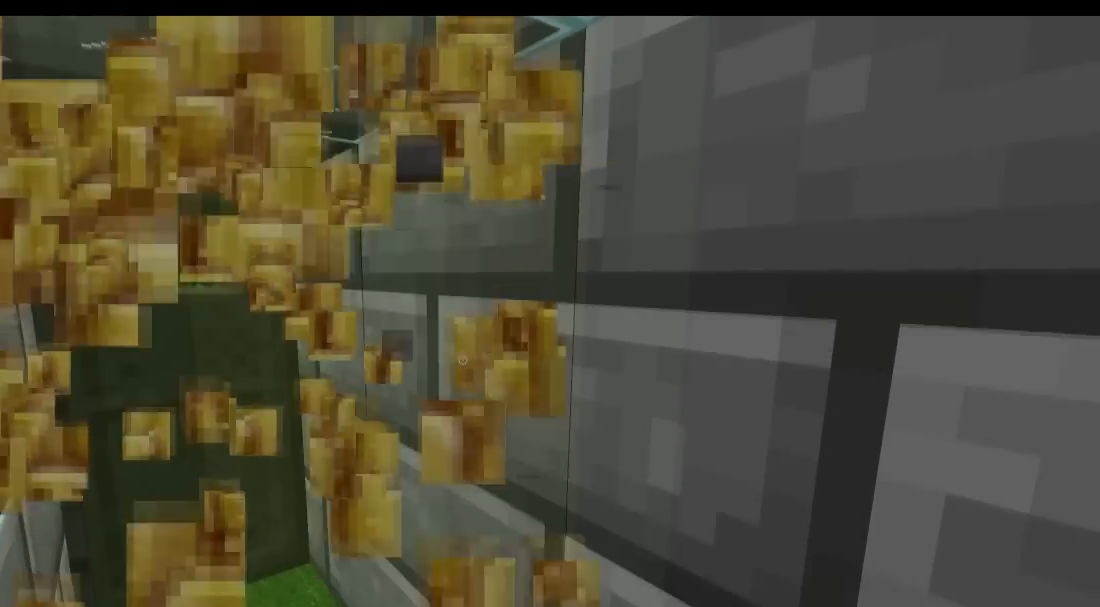
{"keys": [], "events": [[150, "a", "down"], [150, "w", "down"], [283, "w", "up"], [333, "a", "up"]]}
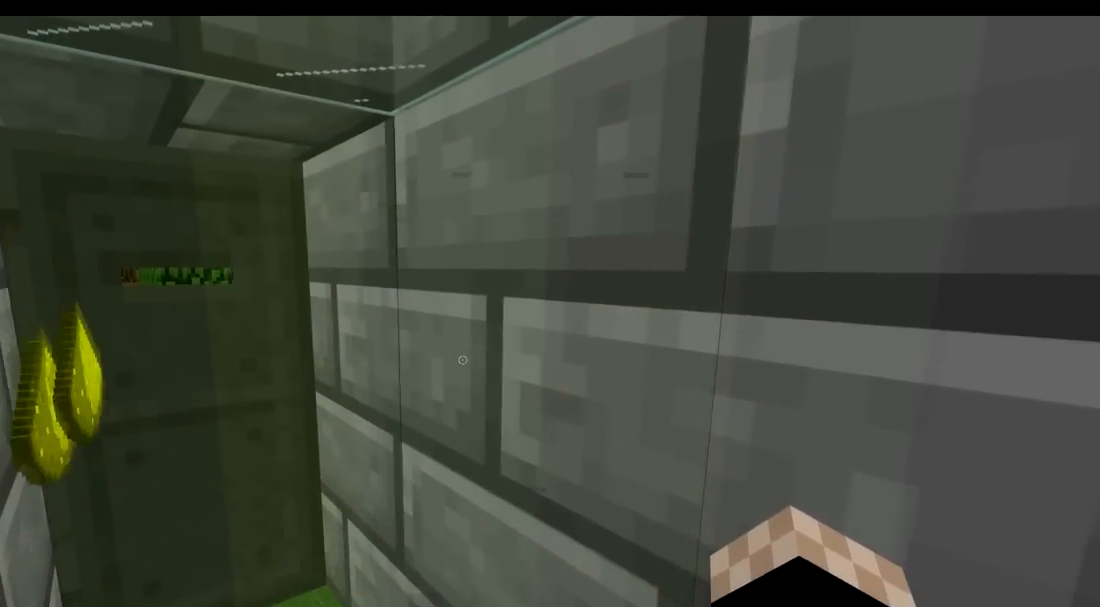
{"keys": [], "events": [[17, "w", "down"], [184, "w", "up"]]}
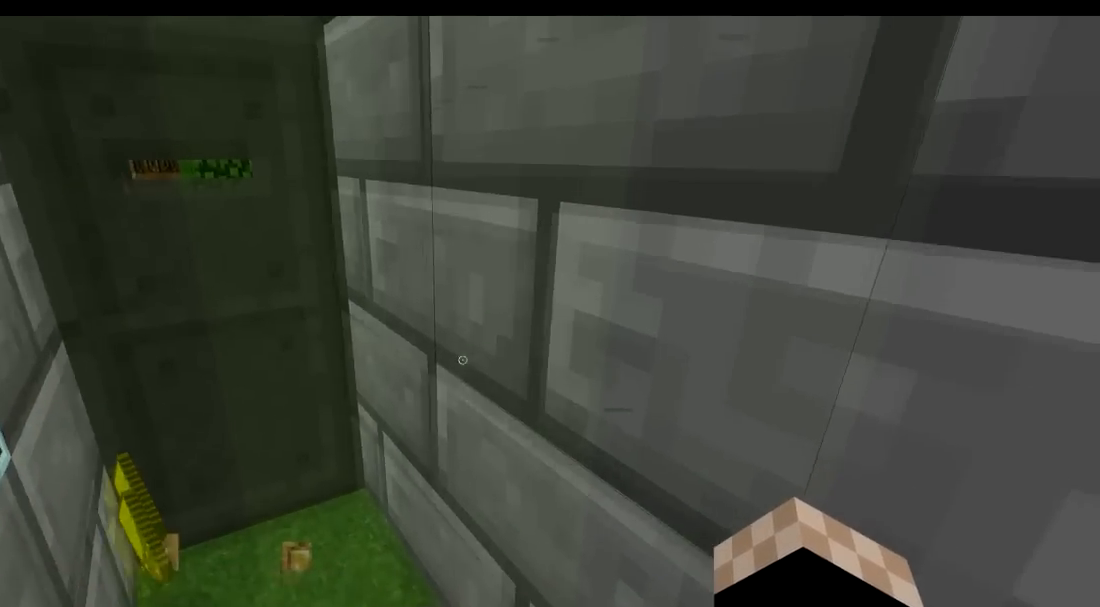
{"keys": ["a", "w"], "events": [[83, "w", "down"], [133, "w", "up"], [183, "w", "down"], [233, "a", "down"]]}
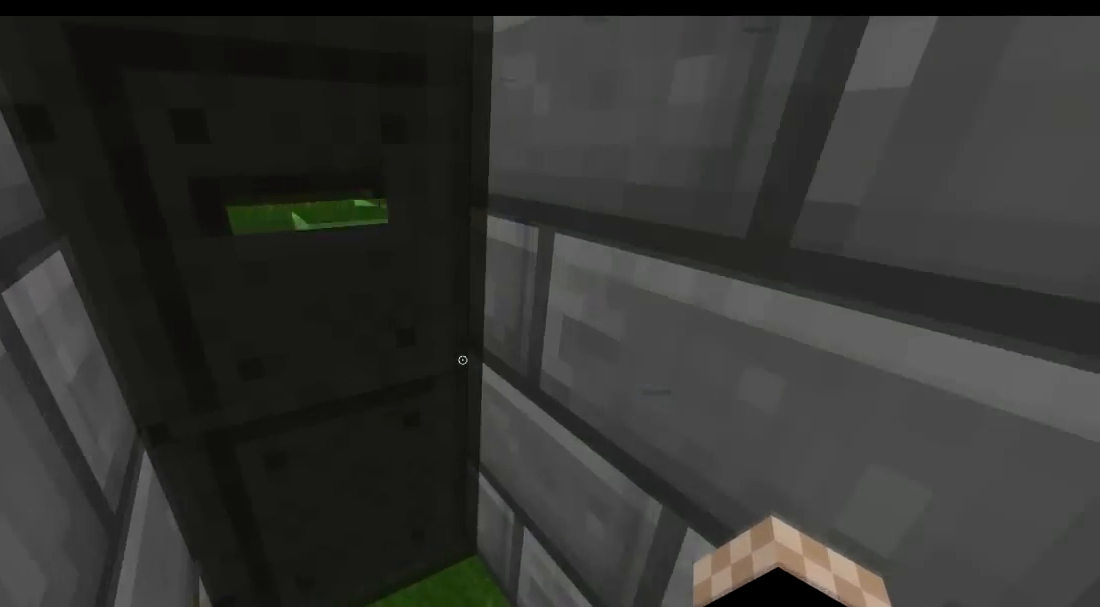
{"keys": ["d", "w"], "events": [[34, "w", "up"], [84, "a", "up"], [84, "d", "down"], [484, "w", "down"]]}
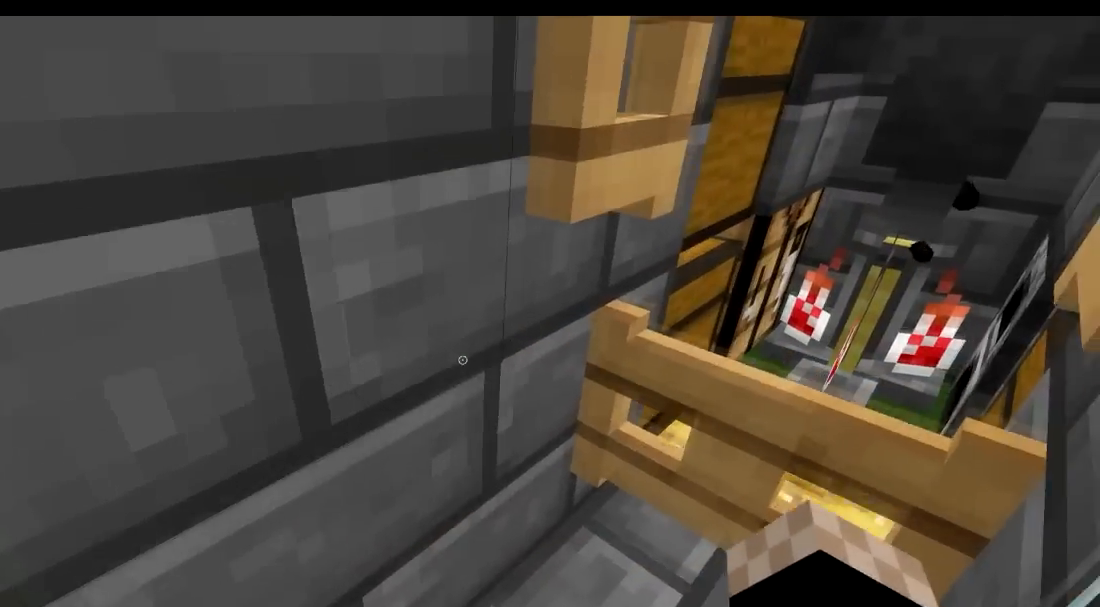
{"keys": [], "events": [[400, "w", "up"], [483, "d", "up"]]}
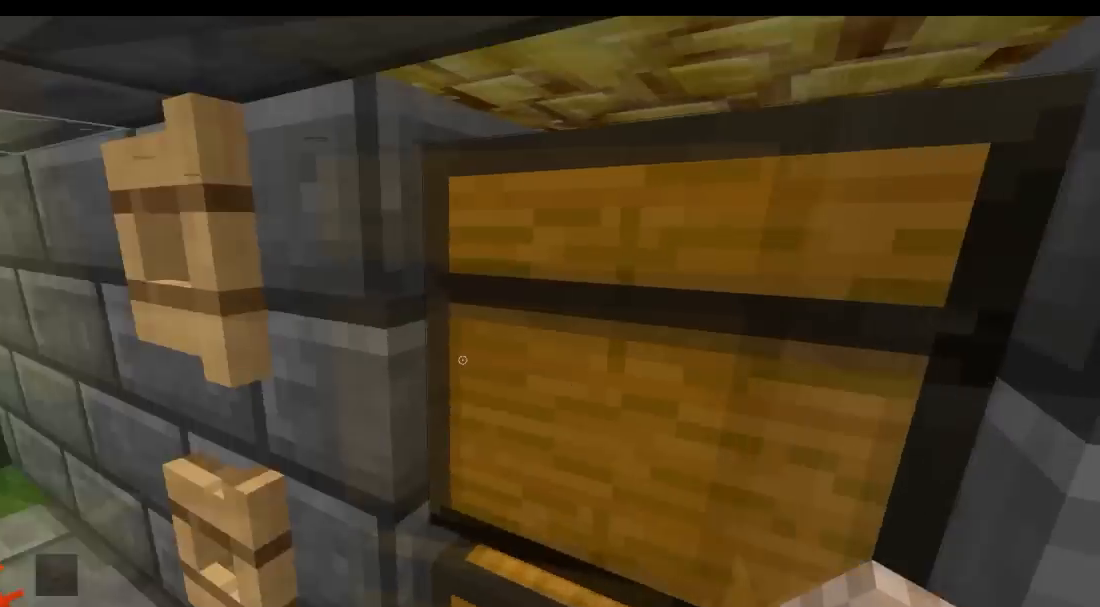
{"keys": ["a"], "events": [[84, "s", "down"], [184, "s", "up"], [434, "a", "down"]]}
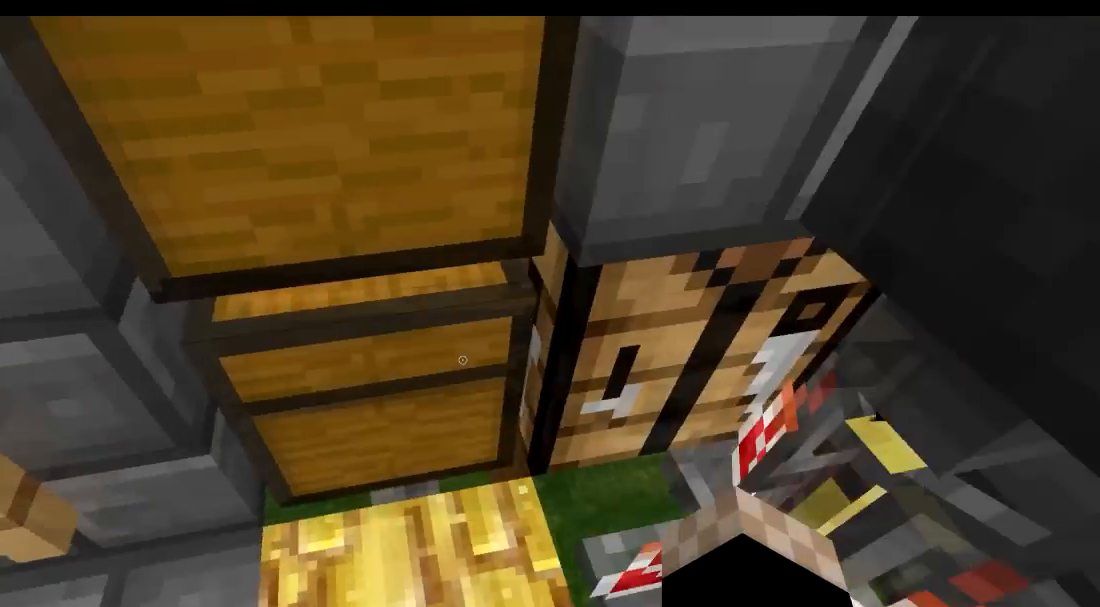
{"keys": [], "events": [[83, "a", "up"]]}